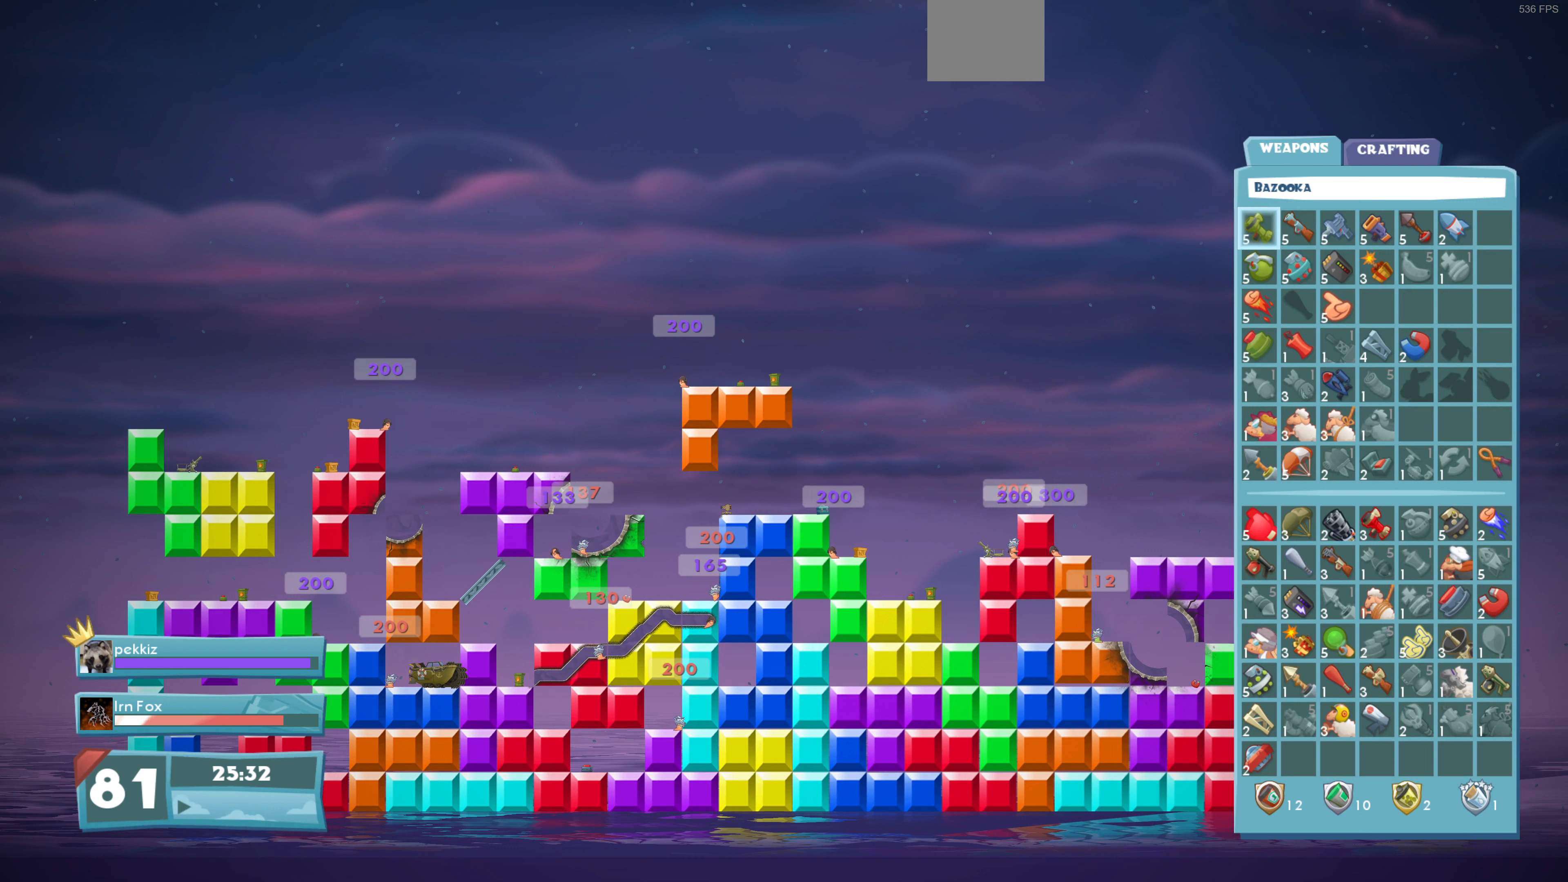
Gameplay with a controller (PlayStation layout); each line is a JSON object with the inputs held at the frame after it. "events" lists button and stick changes between this image and that frame as [ms after this image, input, new state], when the widget could be followed in between.
{"buttons": [], "left_stick": "center", "right_stick": "center", "events": []}
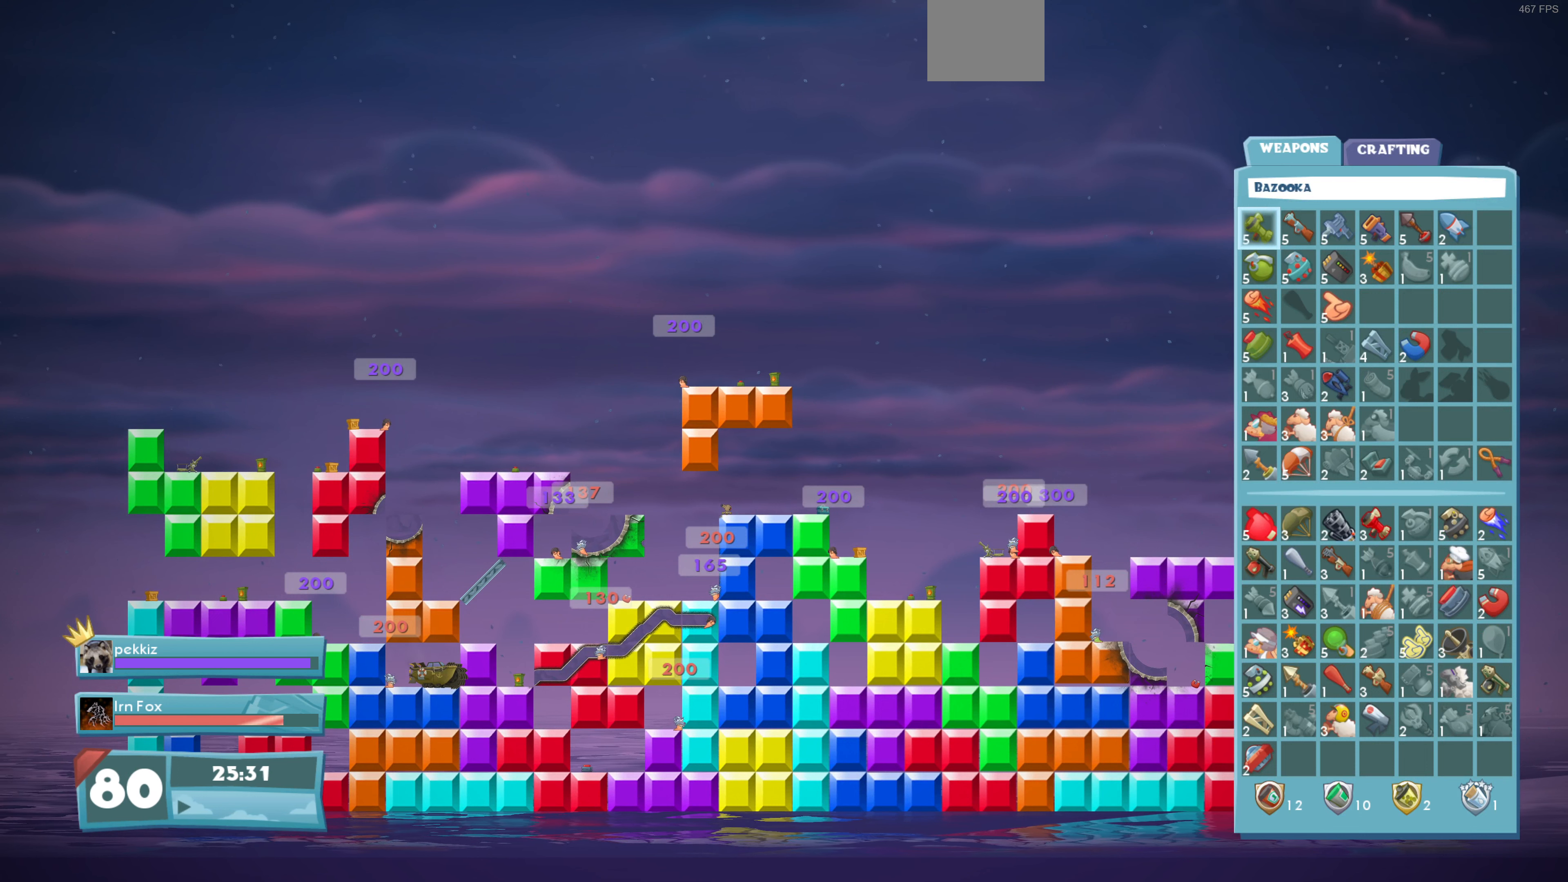
{"buttons": [], "left_stick": "center", "right_stick": "center", "events": []}
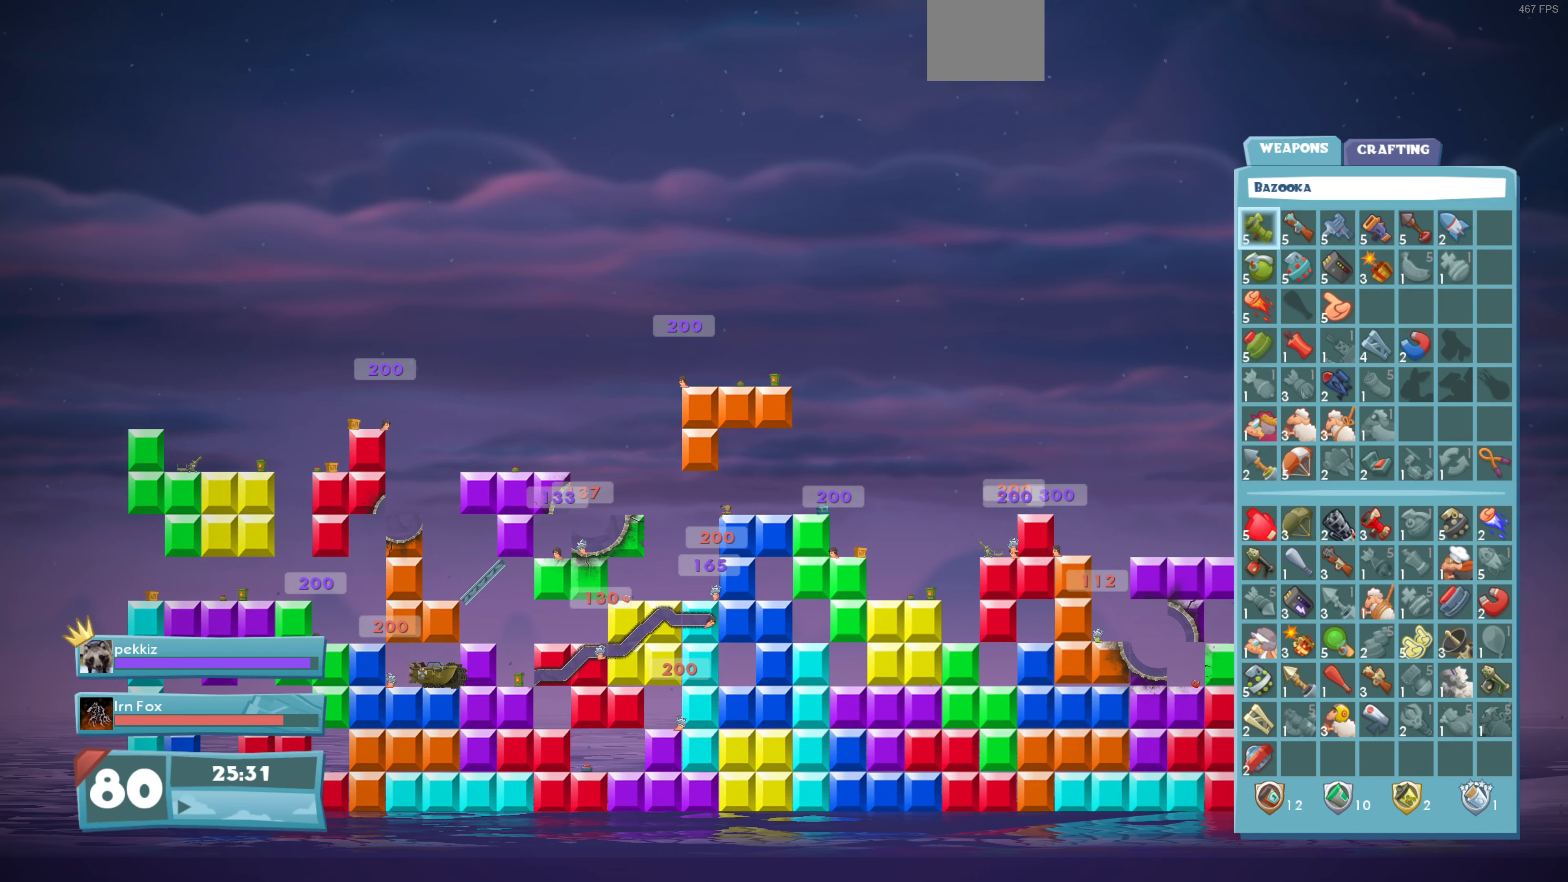
{"buttons": [], "left_stick": "center", "right_stick": "center", "events": []}
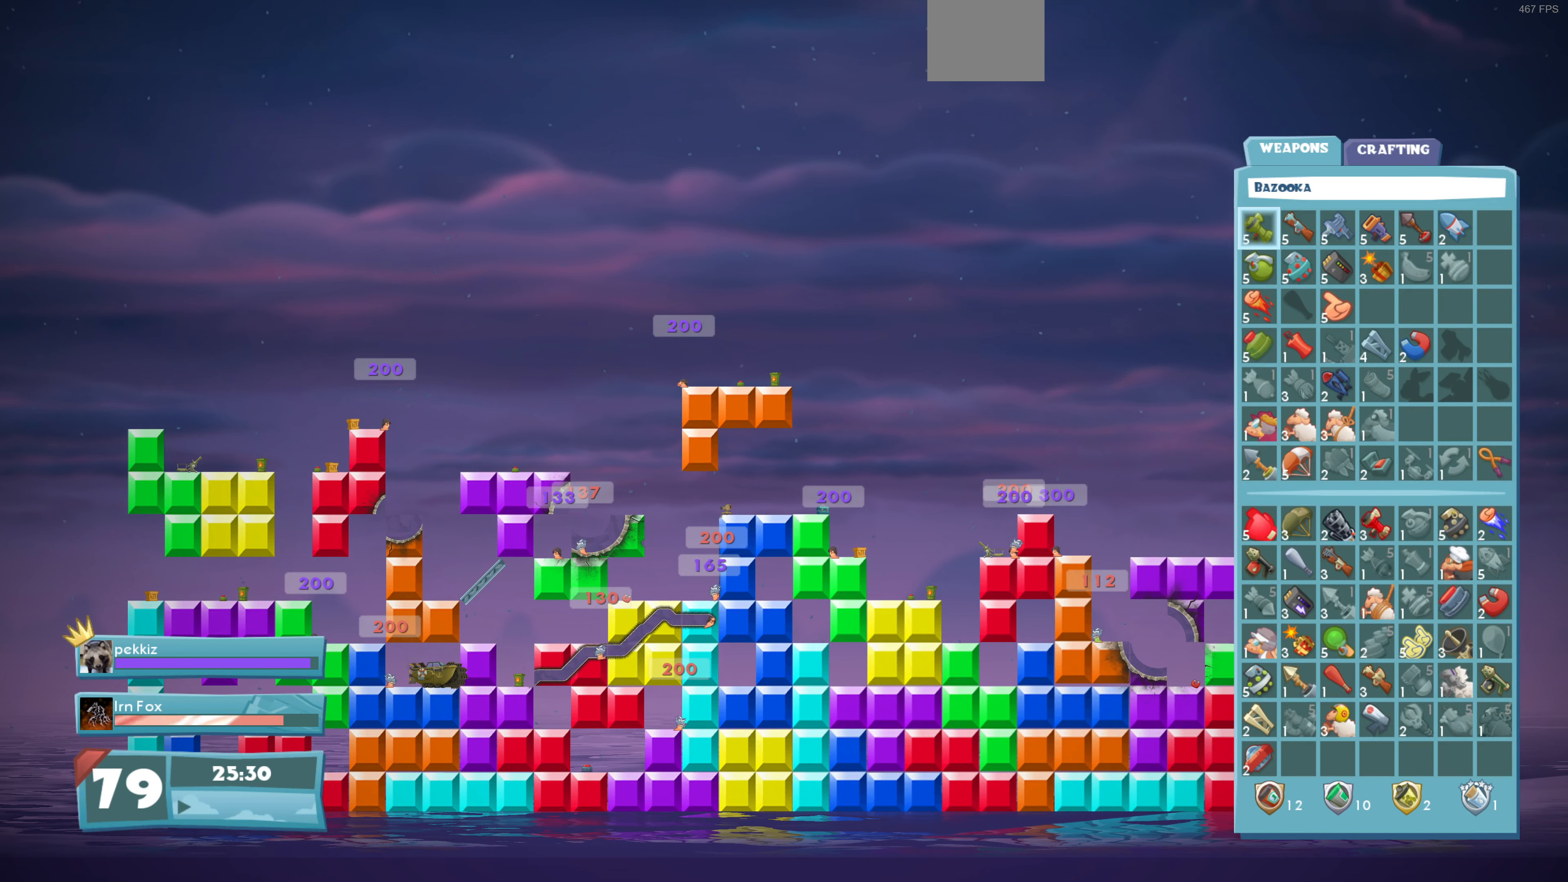
{"buttons": [], "left_stick": "center", "right_stick": "center", "events": []}
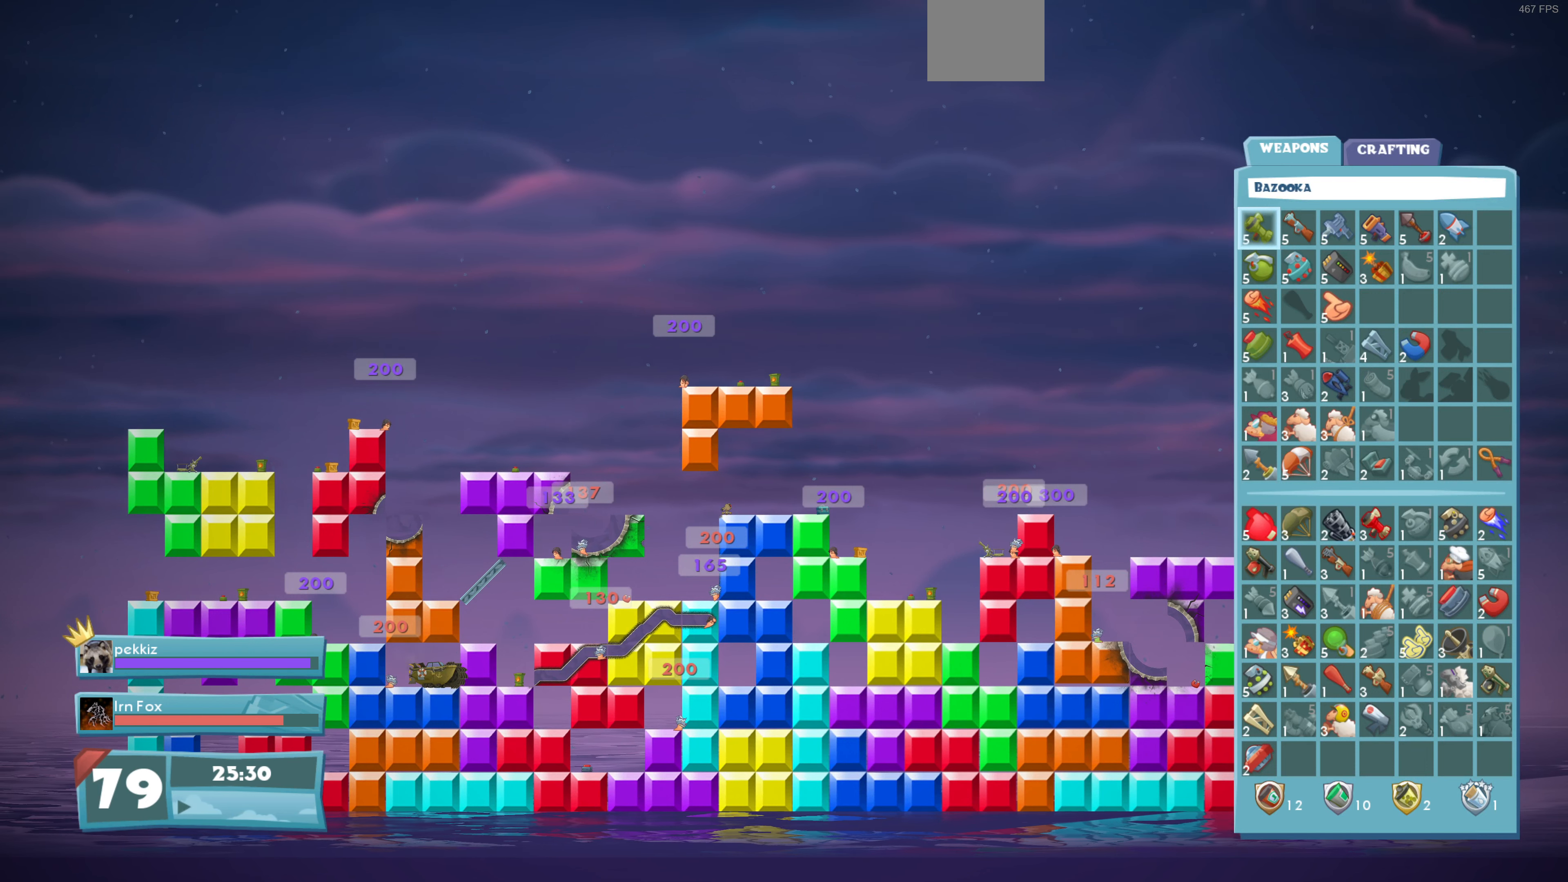
{"buttons": [], "left_stick": "center", "right_stick": "center", "events": []}
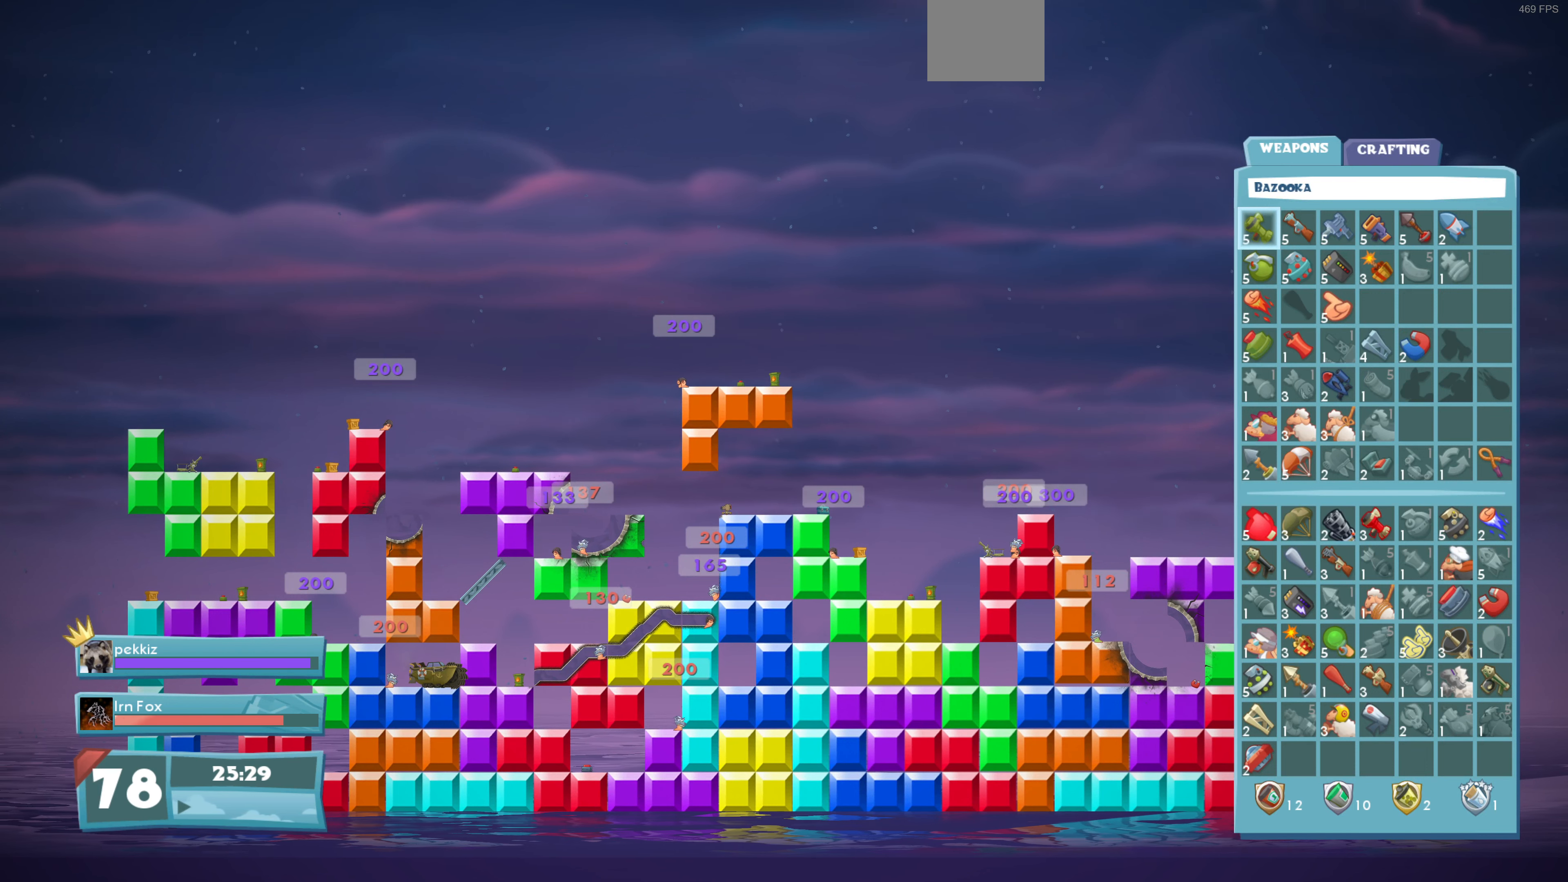
{"buttons": [], "left_stick": "center", "right_stick": "center", "events": [[167, "CIRCLE", "down"], [233, "CIRCLE", "up"]]}
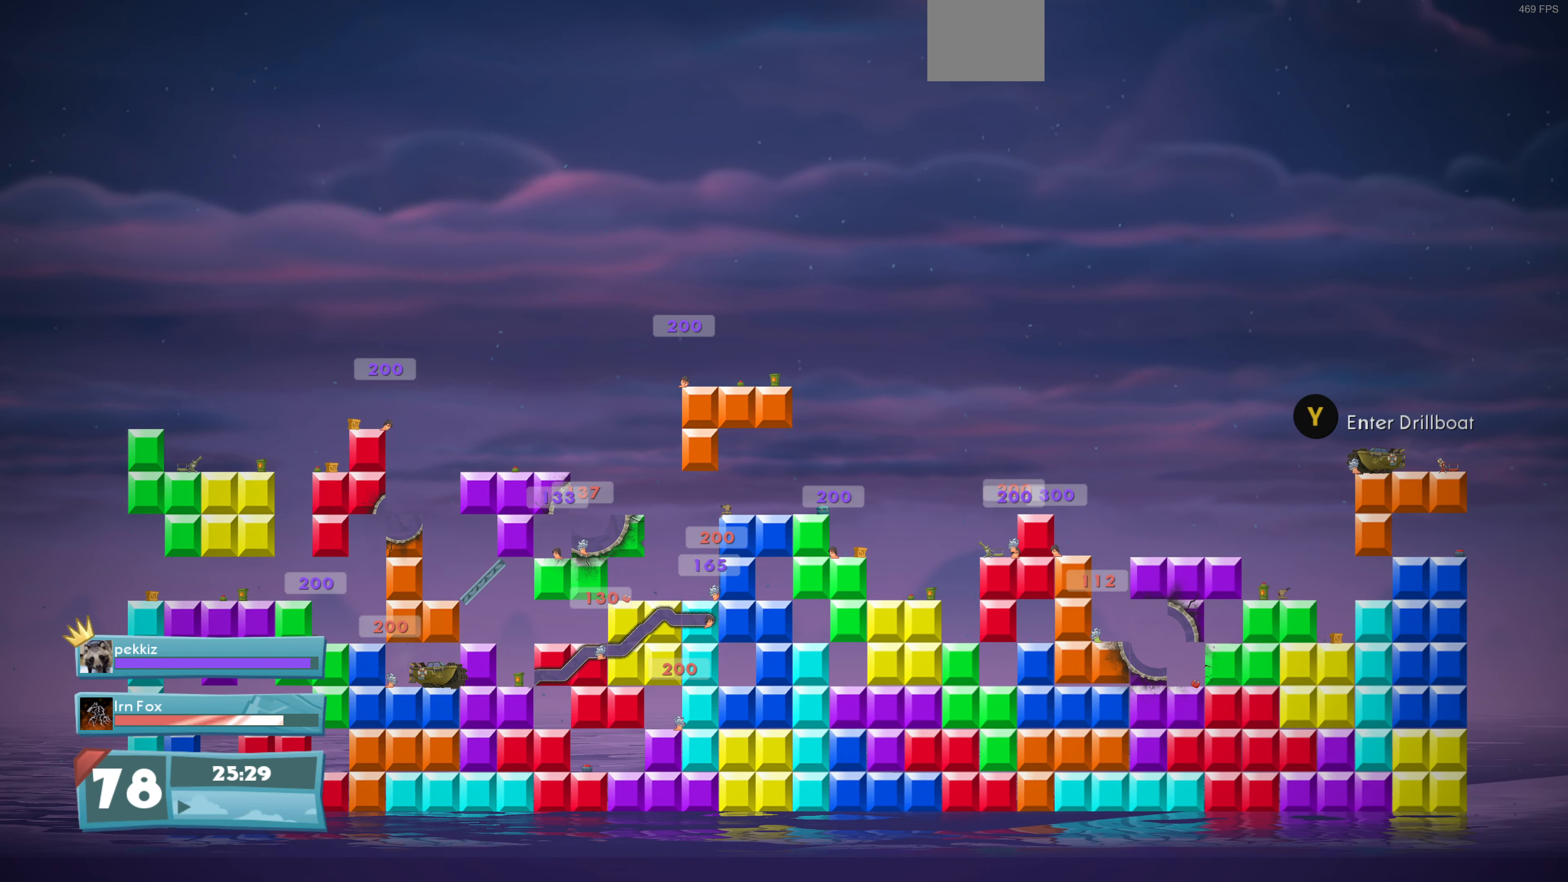
{"buttons": [], "left_stick": "center", "right_stick": "center", "events": [[133, "right_stick", "right"], [400, "right_stick", "center"]]}
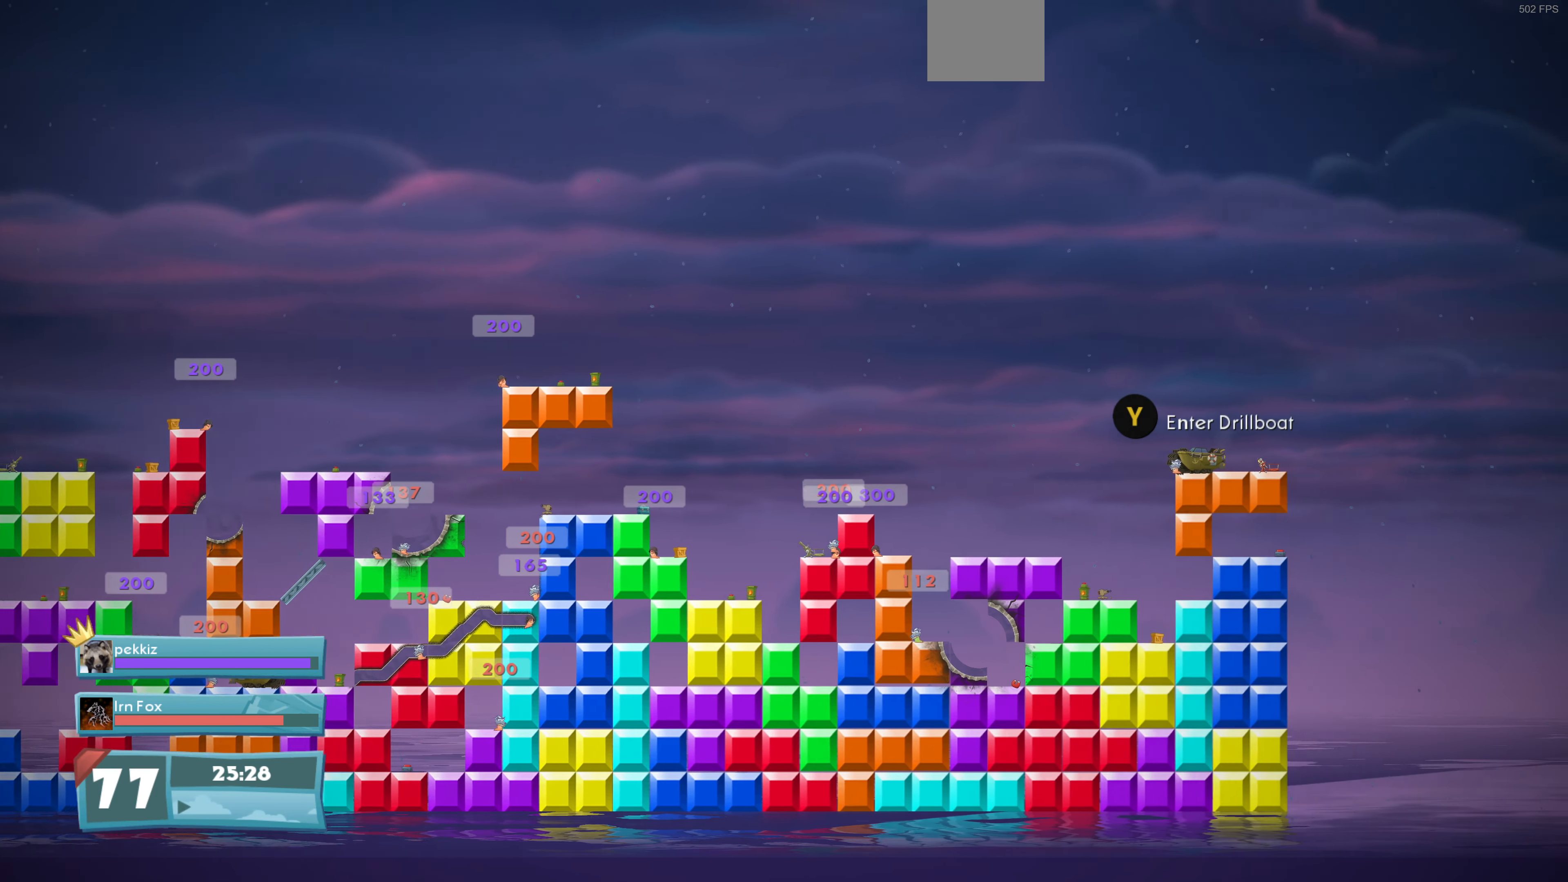
{"buttons": [], "left_stick": "center", "right_stick": "center", "events": [[33, "right_stick", "left"], [300, "right_stick", "center"]]}
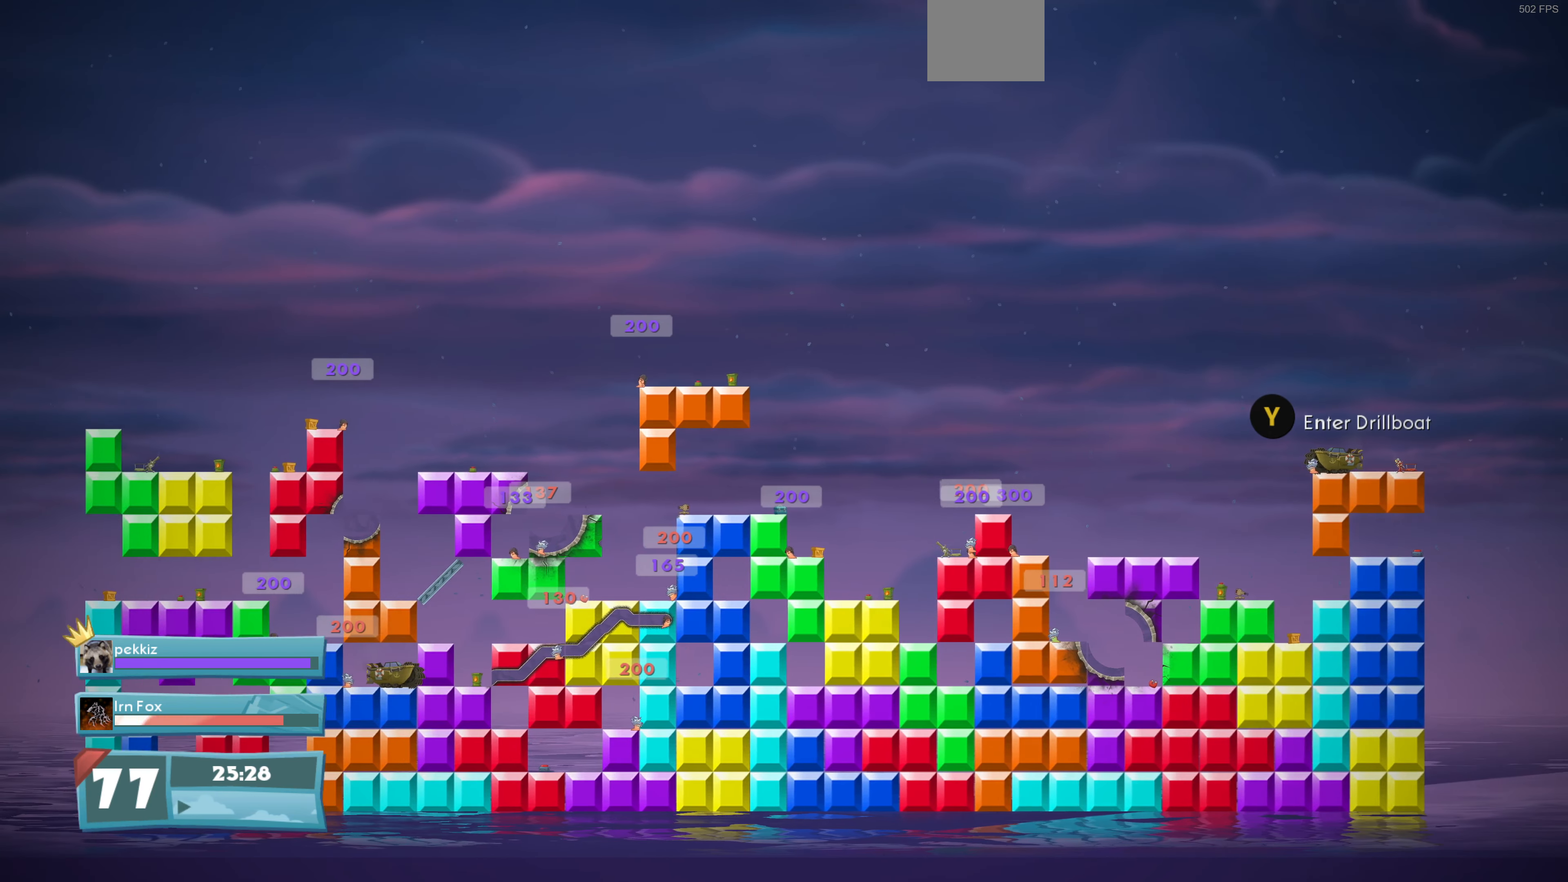
{"buttons": [], "left_stick": "center", "right_stick": "down-left", "events": [[467, "right_stick", "down-left"]]}
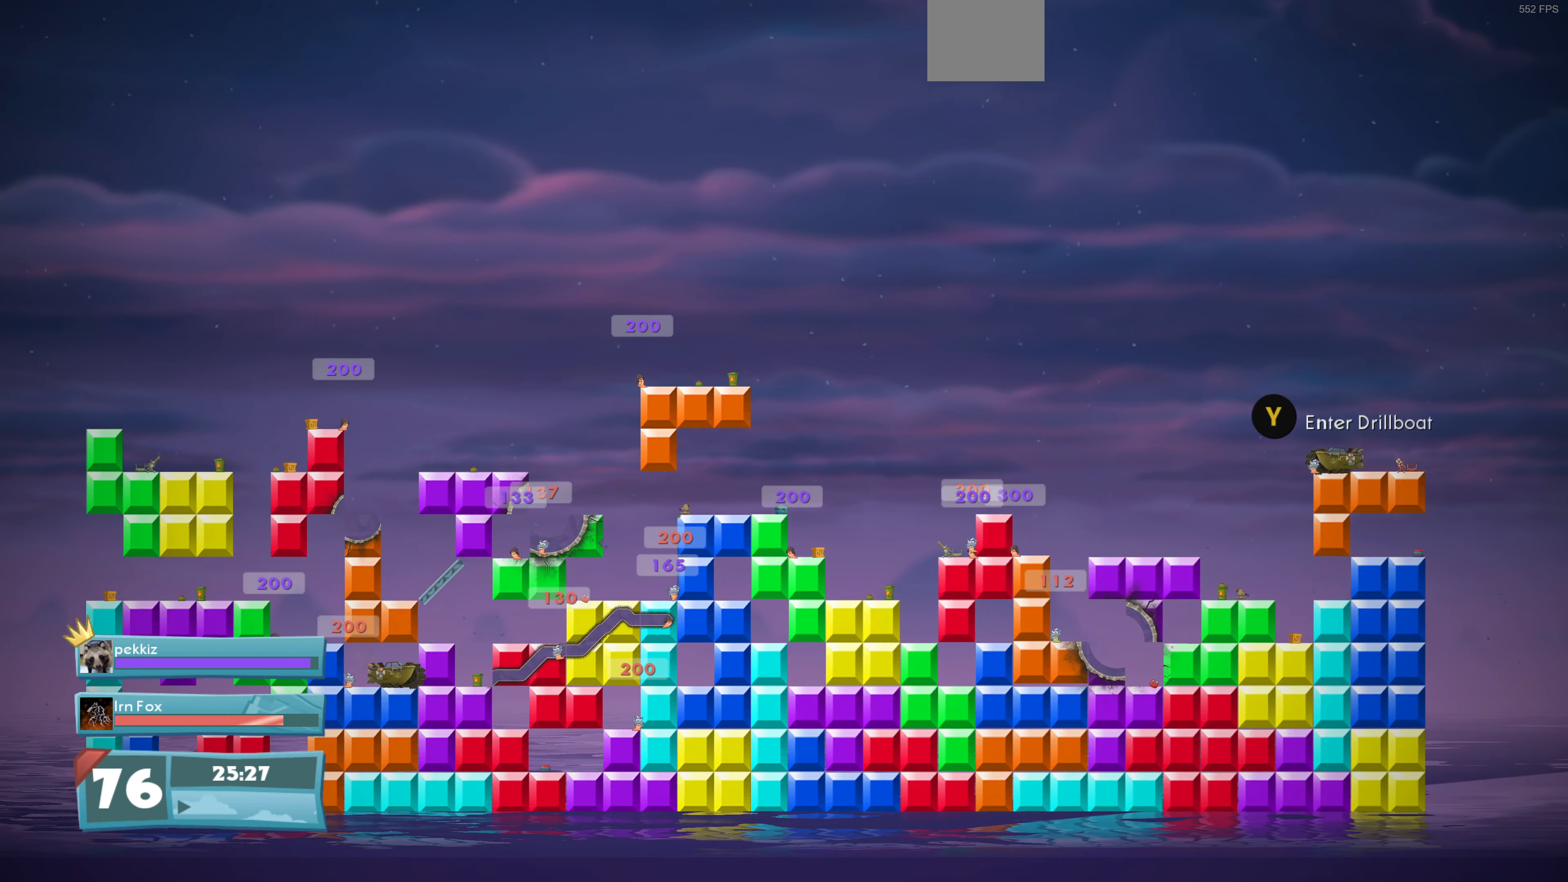
{"buttons": [], "left_stick": "center", "right_stick": "down-left", "events": [[100, "R2", "down"], [267, "R2", "up"]]}
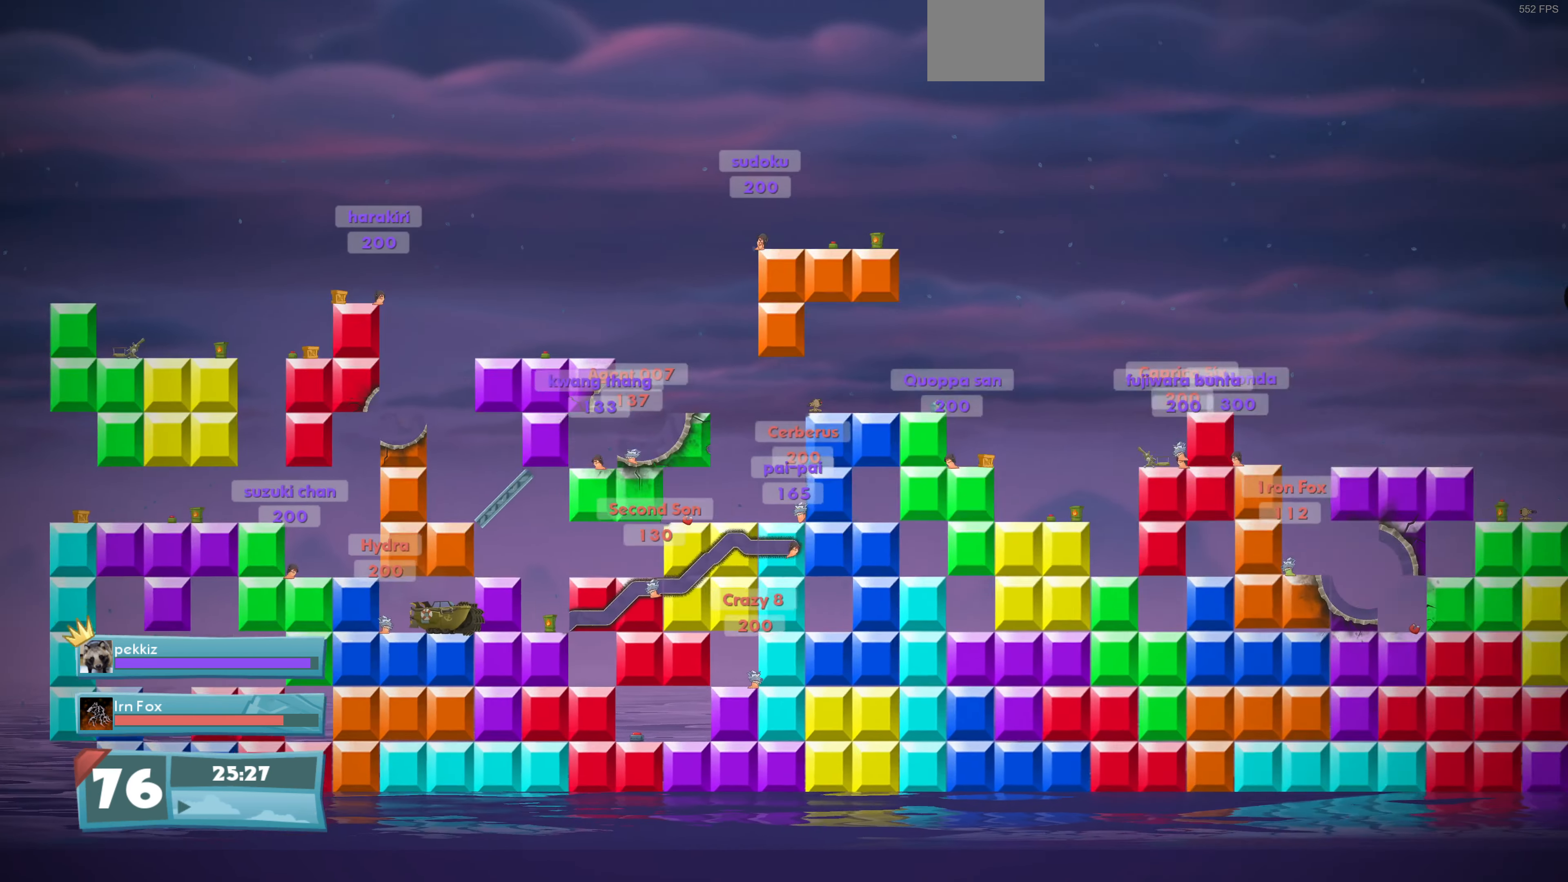
{"buttons": [], "left_stick": "center", "right_stick": "down-right", "events": [[133, "right_stick", "center"], [466, "right_stick", "down-right"]]}
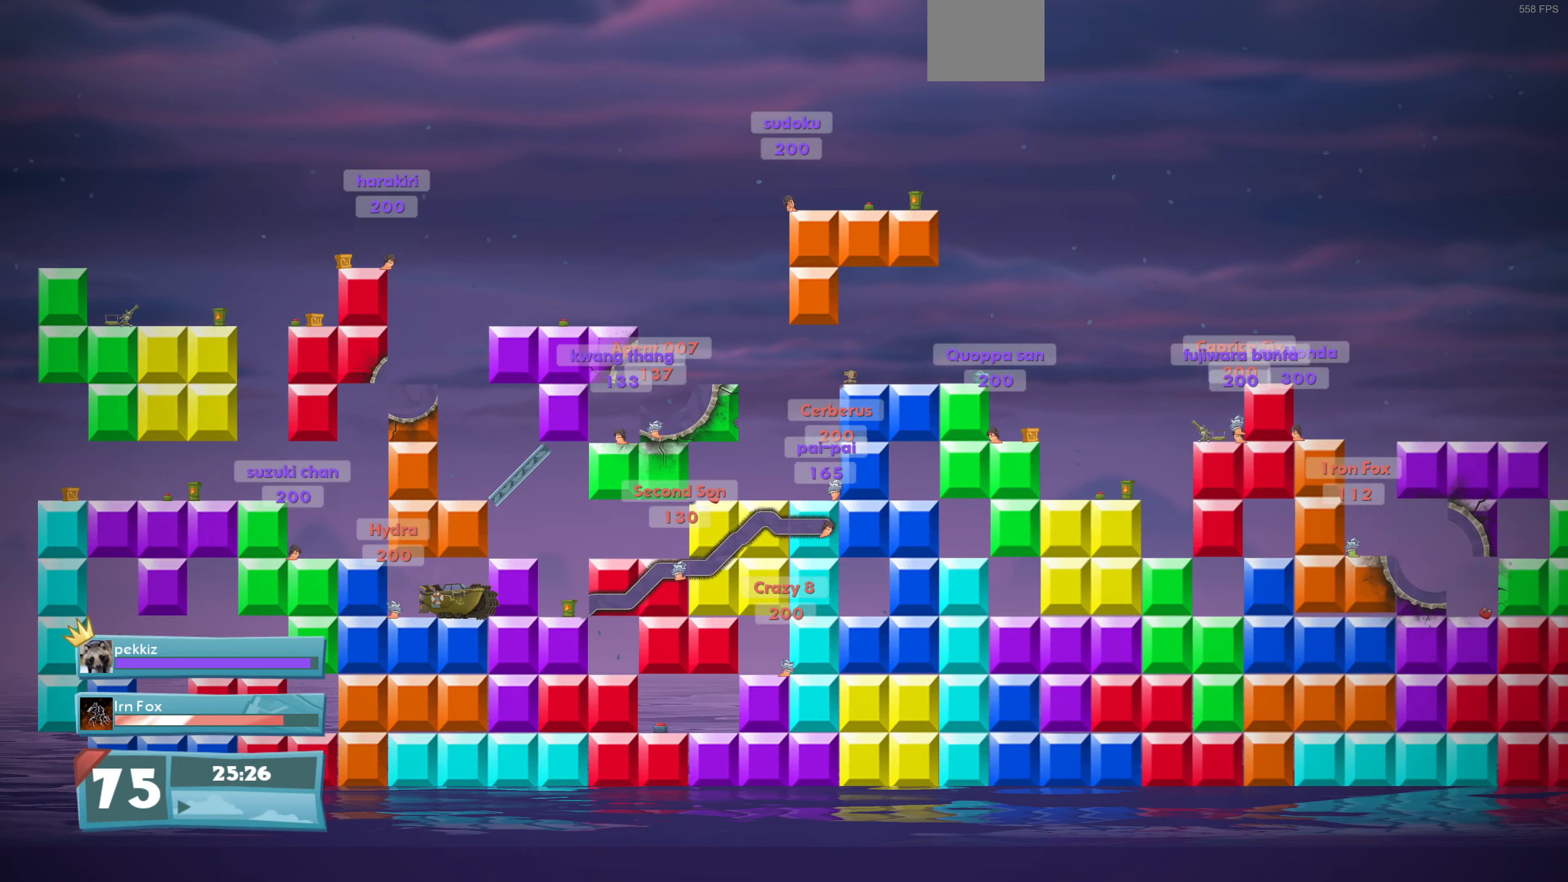
{"buttons": [], "left_stick": "center", "right_stick": "center", "events": [[100, "right_stick", "center"]]}
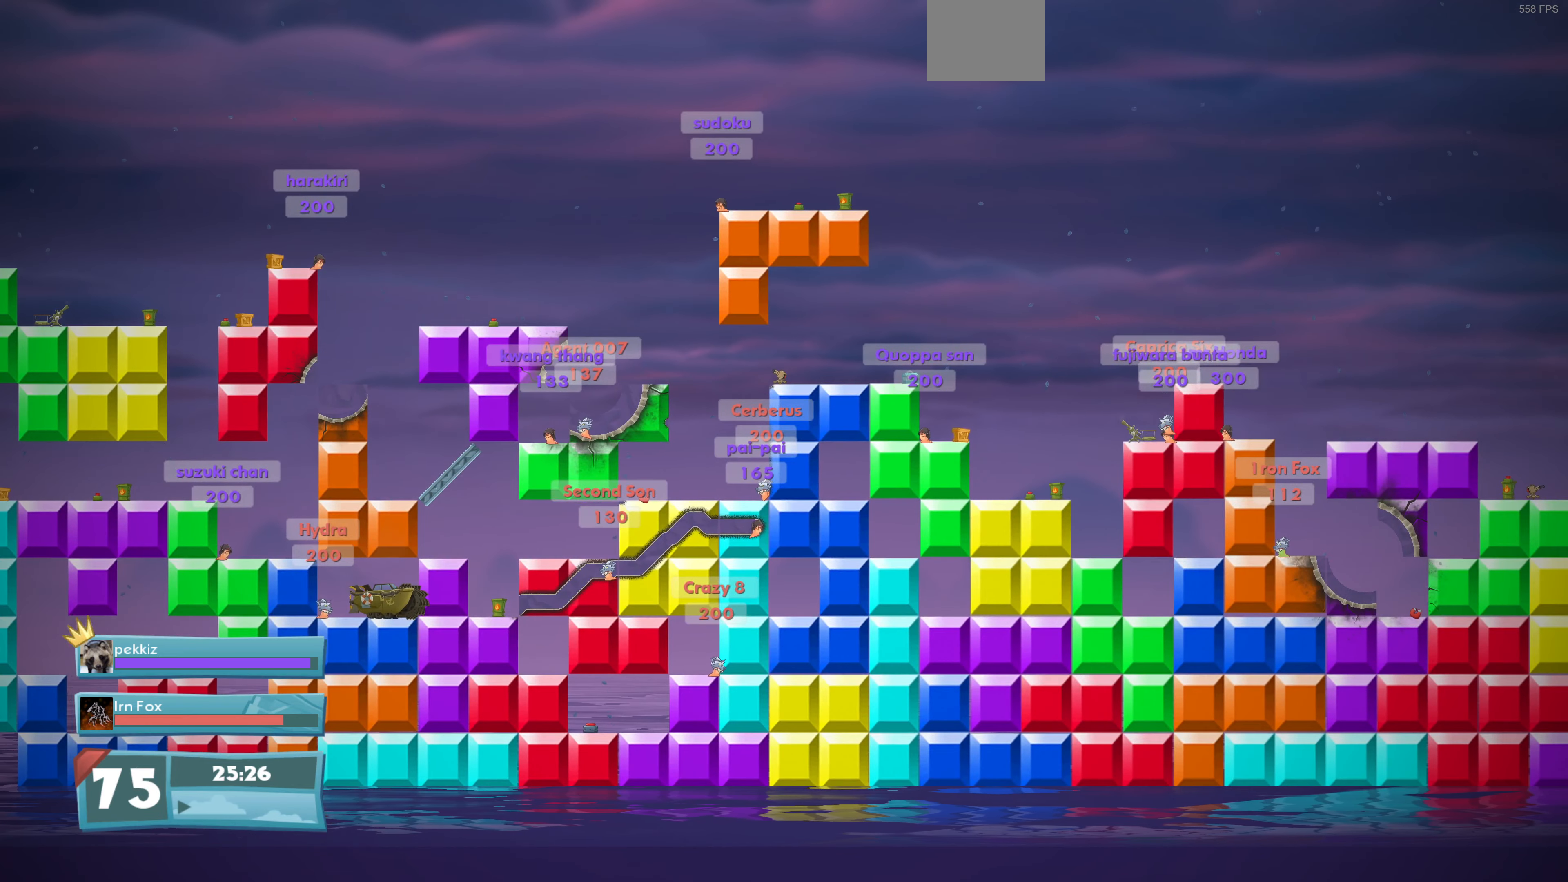
{"buttons": [], "left_stick": "center", "right_stick": "center", "events": [[266, "L2", "down"], [333, "L2", "up"]]}
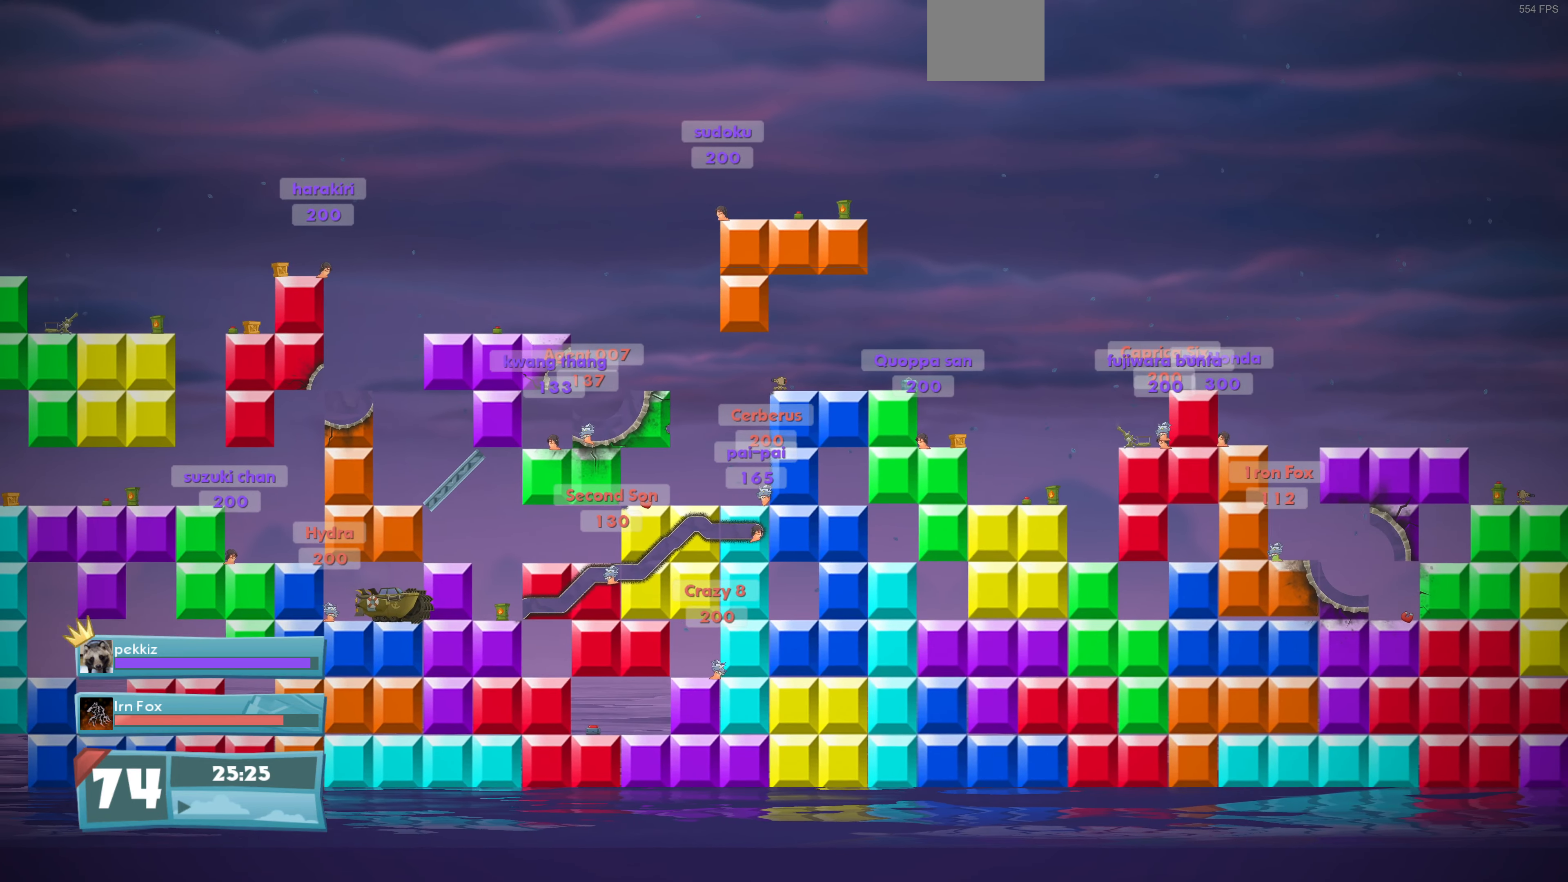
{"buttons": [], "left_stick": "center", "right_stick": "center", "events": [[233, "L2", "down"], [300, "L2", "up"]]}
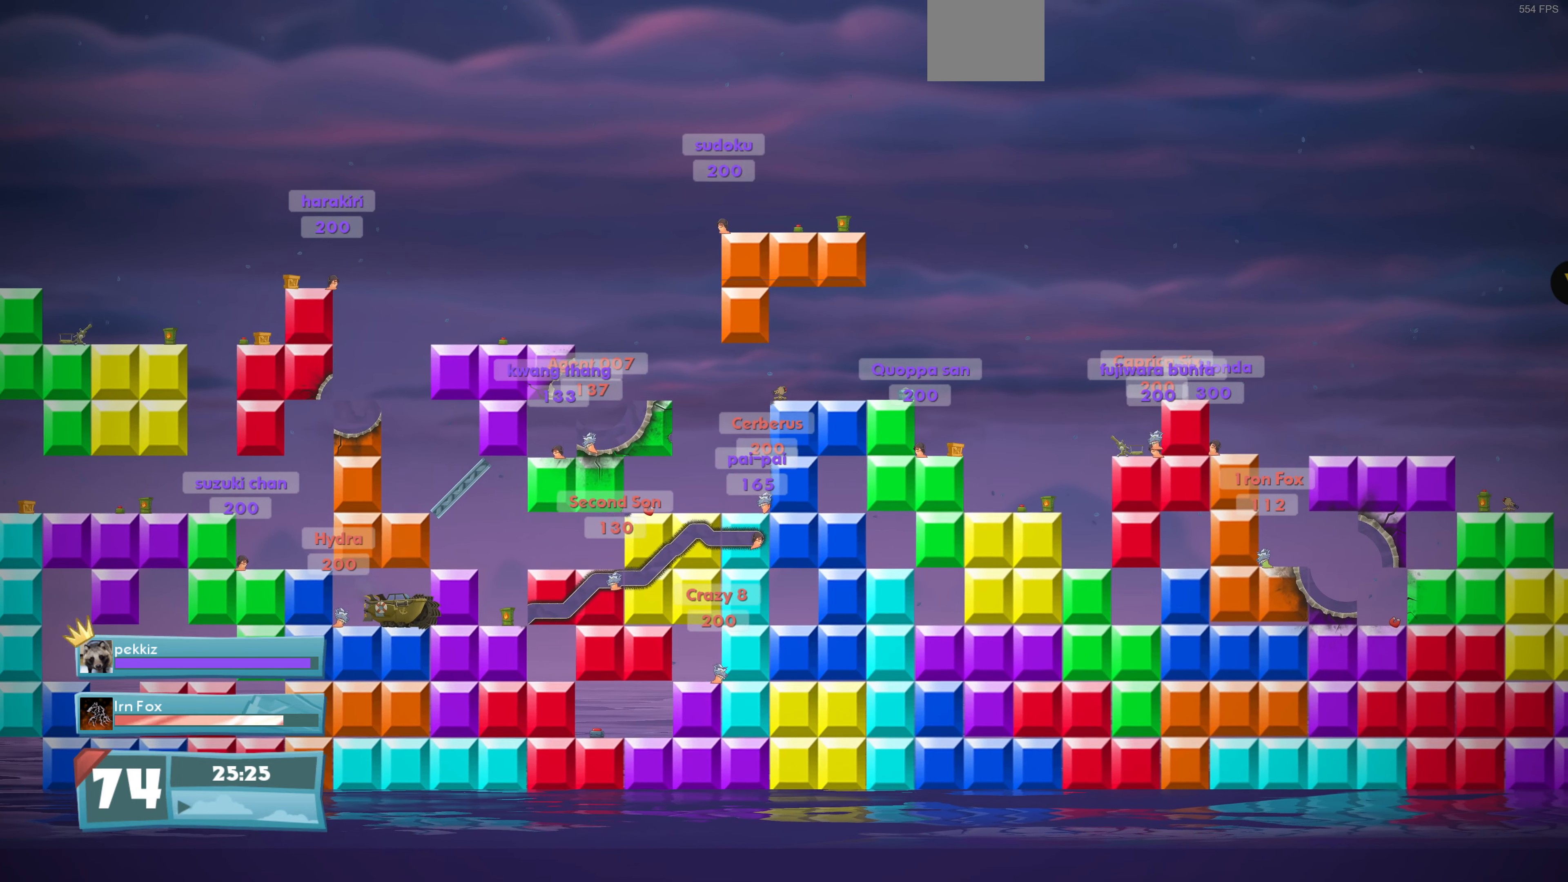
{"buttons": [], "left_stick": "center", "right_stick": "center", "events": [[266, "L2", "down"], [366, "L2", "up"]]}
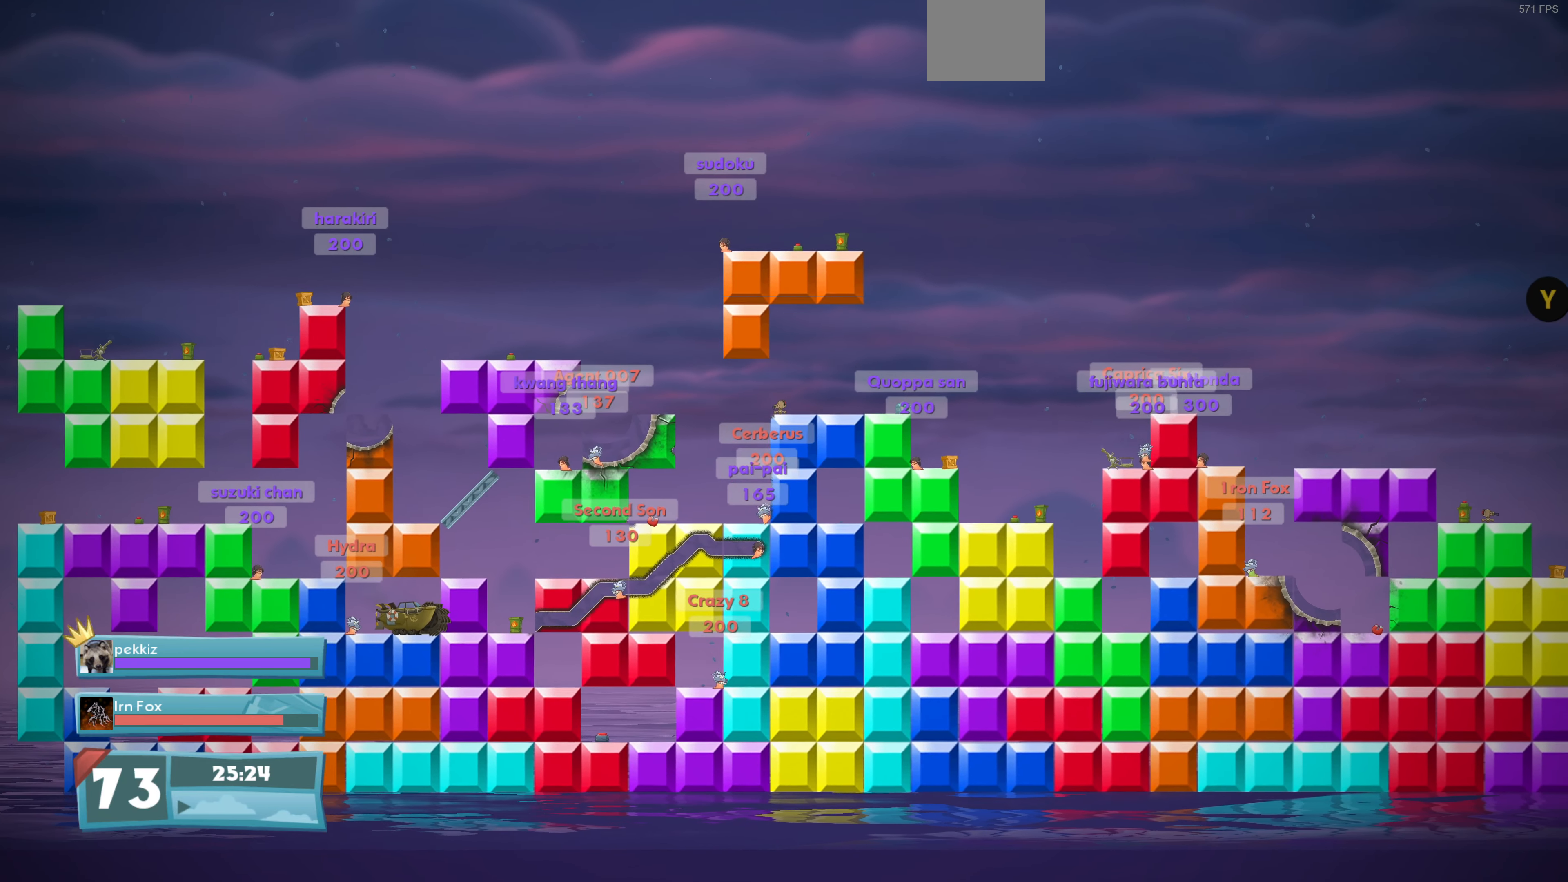
{"buttons": [], "left_stick": "center", "right_stick": "right", "events": [[500, "right_stick", "right"]]}
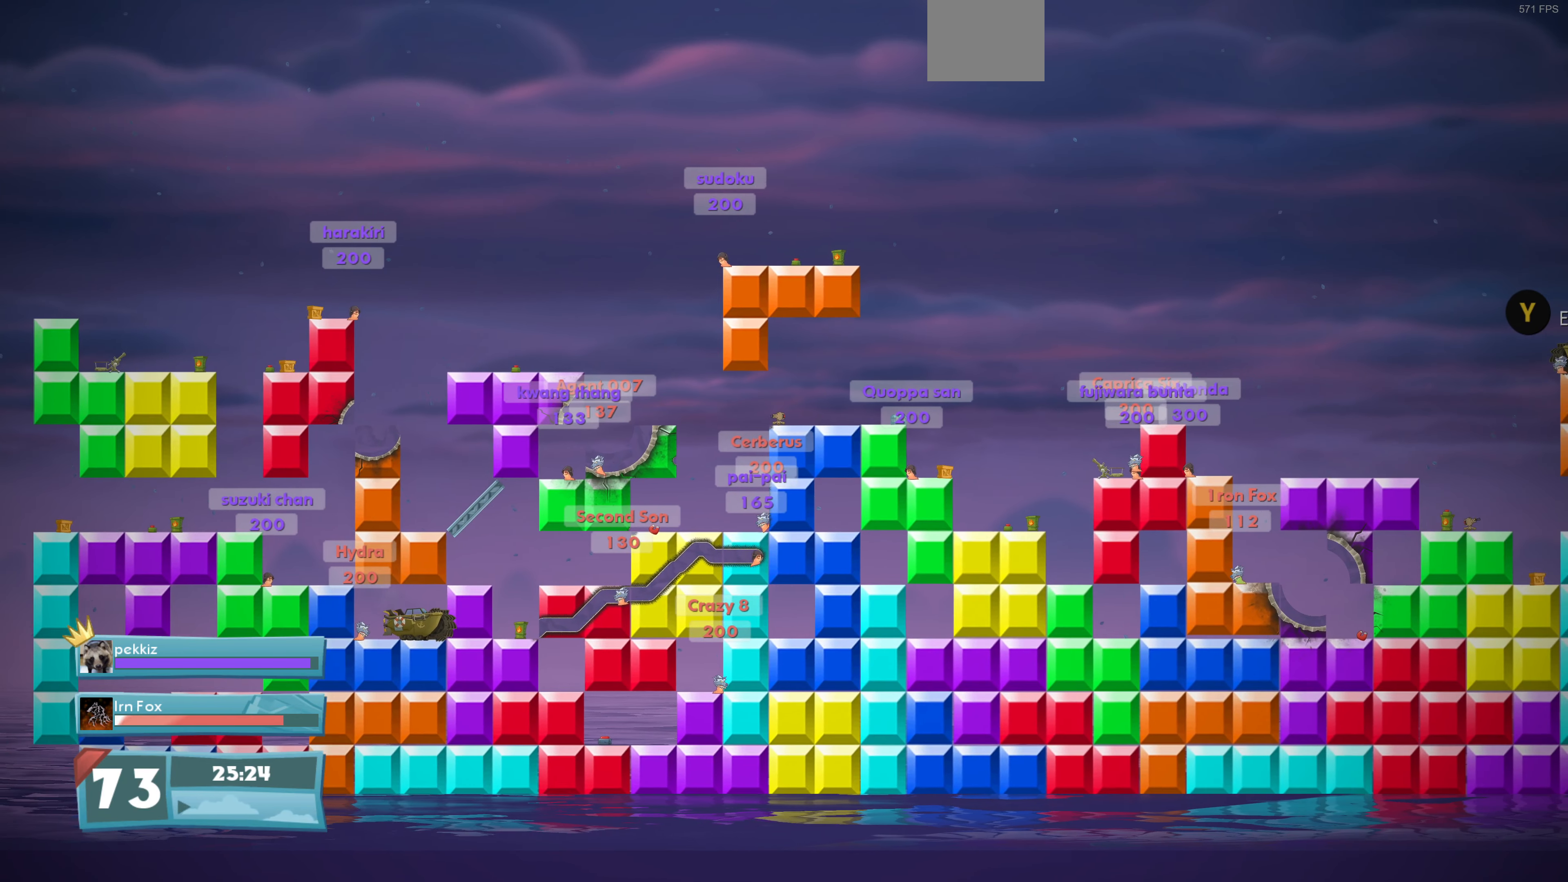
{"buttons": [], "left_stick": "center", "right_stick": "center", "events": [[166, "right_stick", "center"]]}
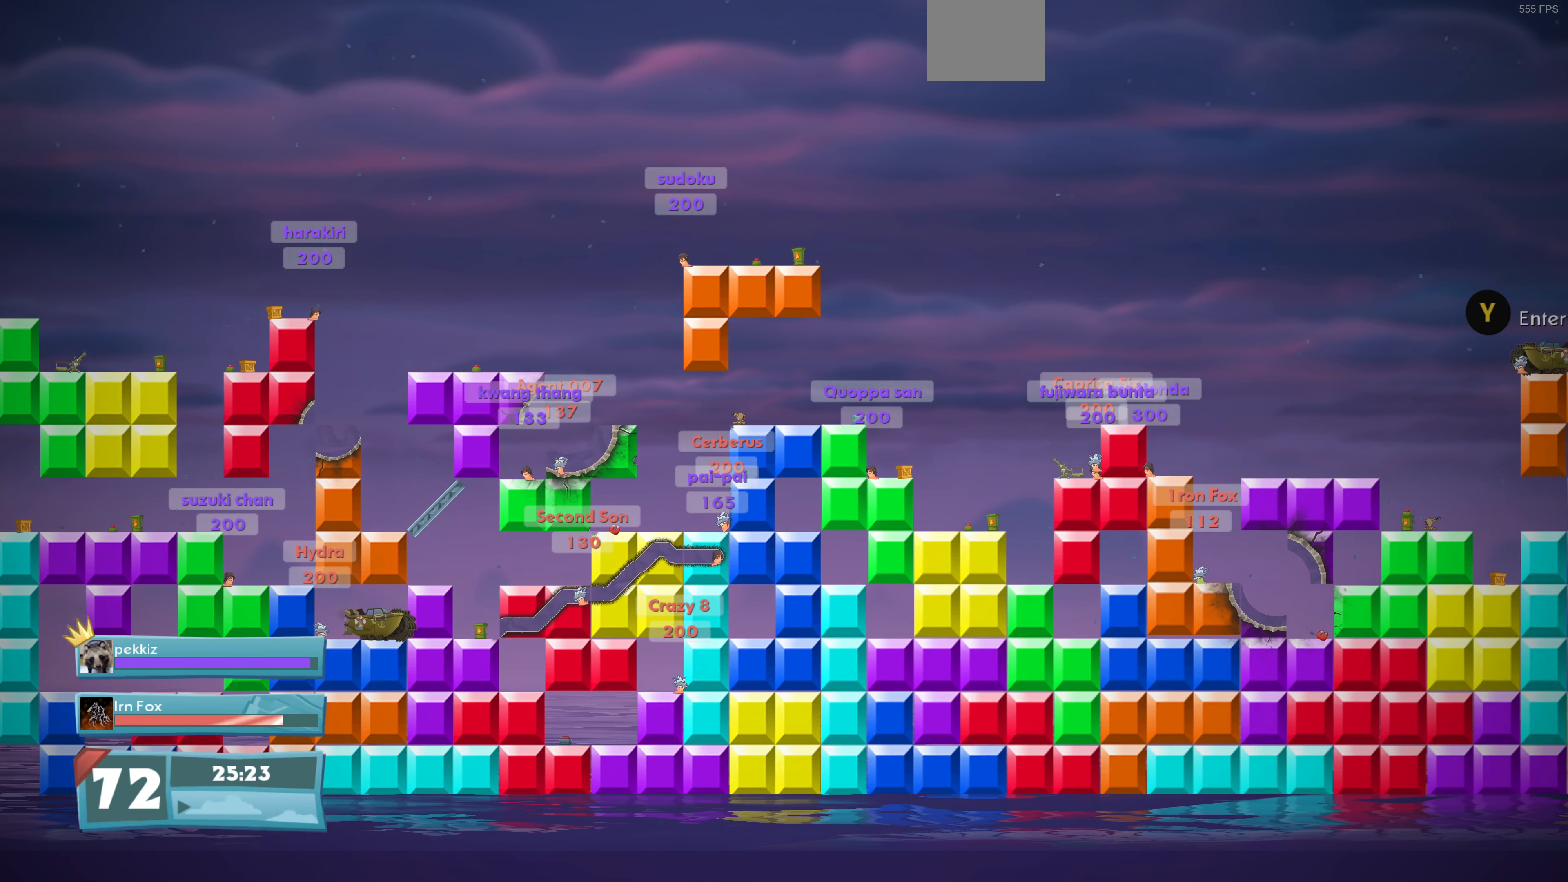
{"buttons": [], "left_stick": "center", "right_stick": "center", "events": [[100, "L2", "down"], [200, "L2", "up"]]}
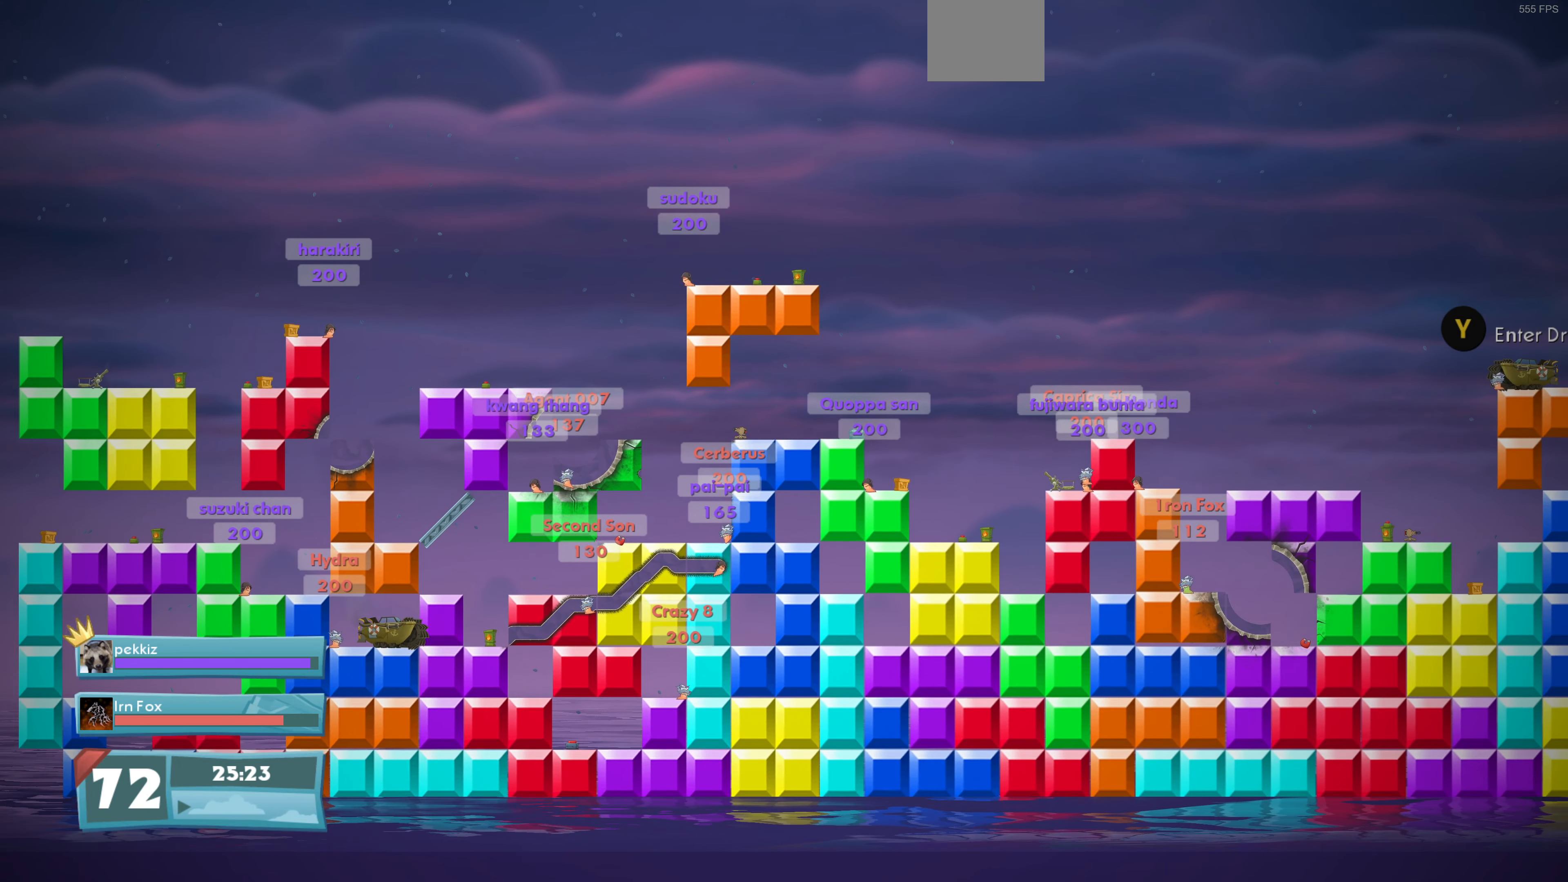
{"buttons": [], "left_stick": "center", "right_stick": "center", "events": []}
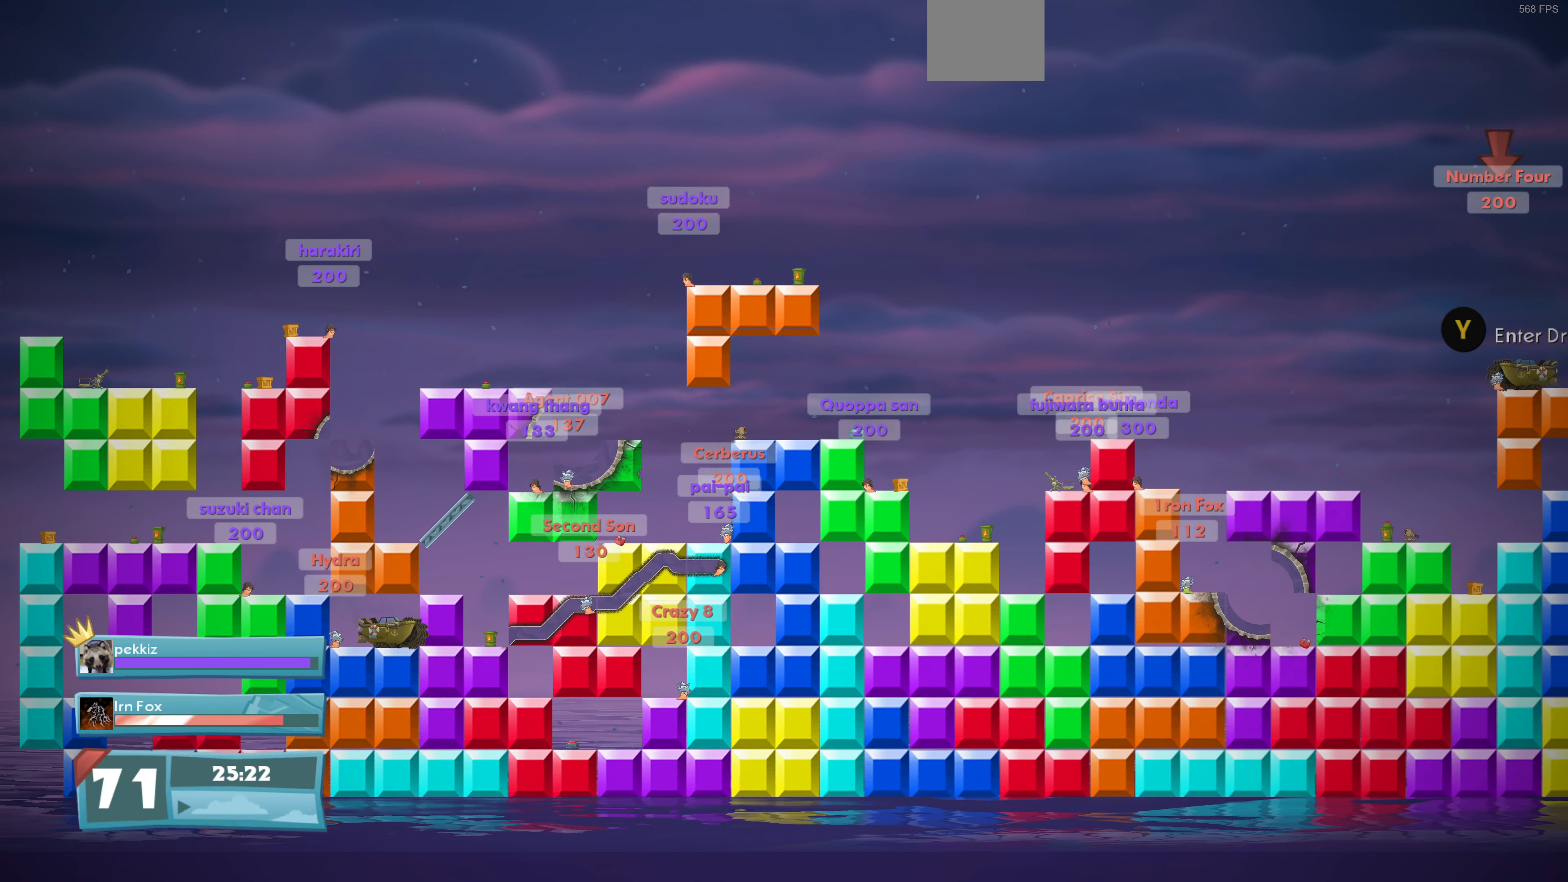
{"buttons": [], "left_stick": "center", "right_stick": "right", "events": [[66, "right_stick", "right"], [266, "right_stick", "center"], [400, "right_stick", "right"]]}
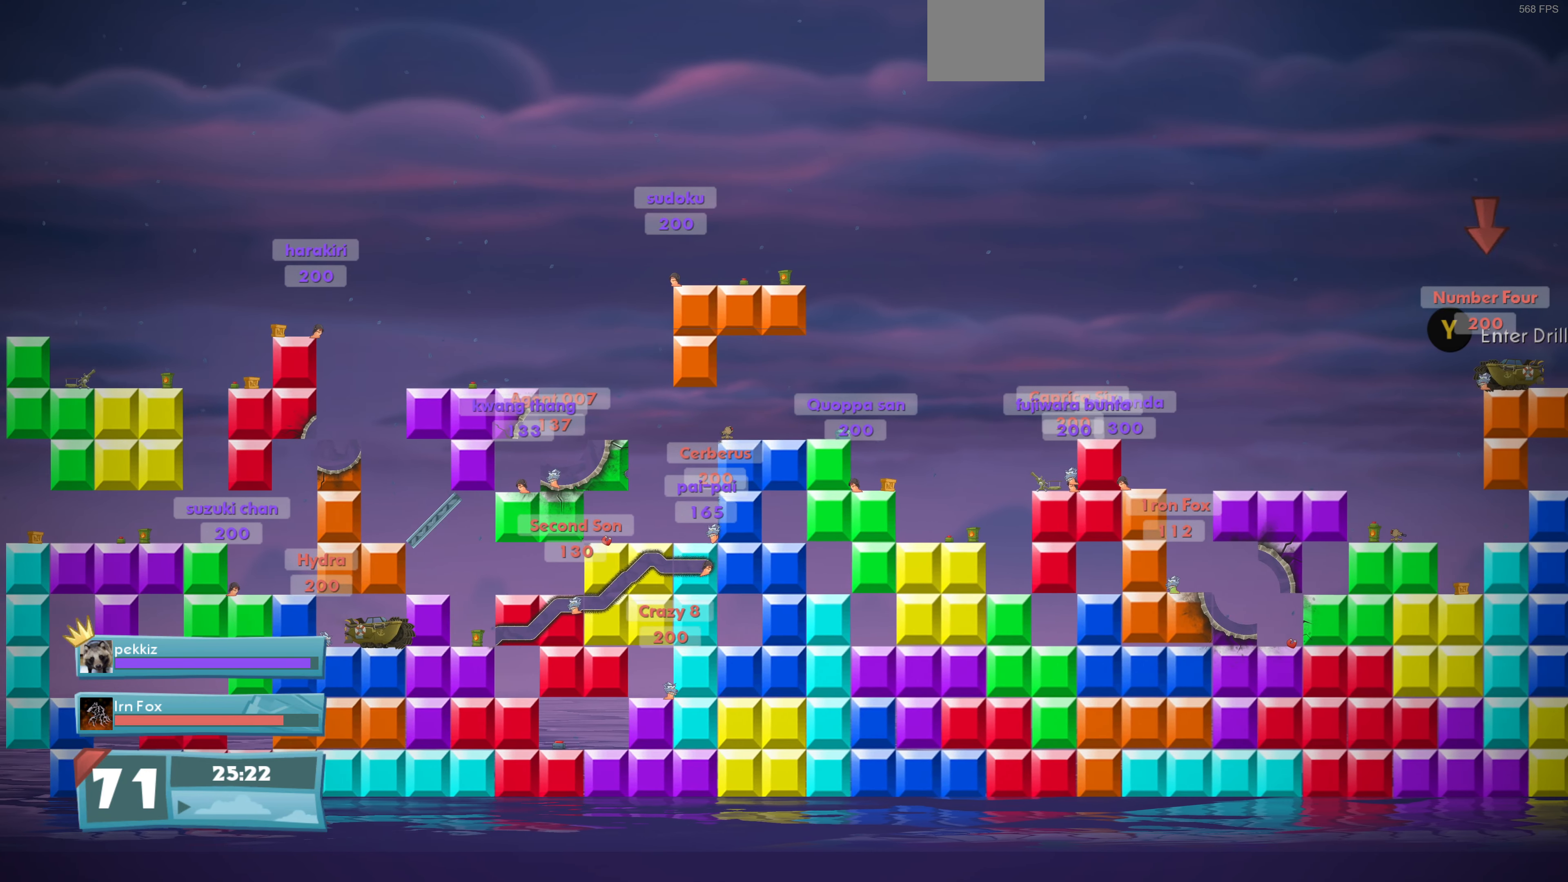
{"buttons": [], "left_stick": "center", "right_stick": "center", "events": [[33, "right_stick", "center"]]}
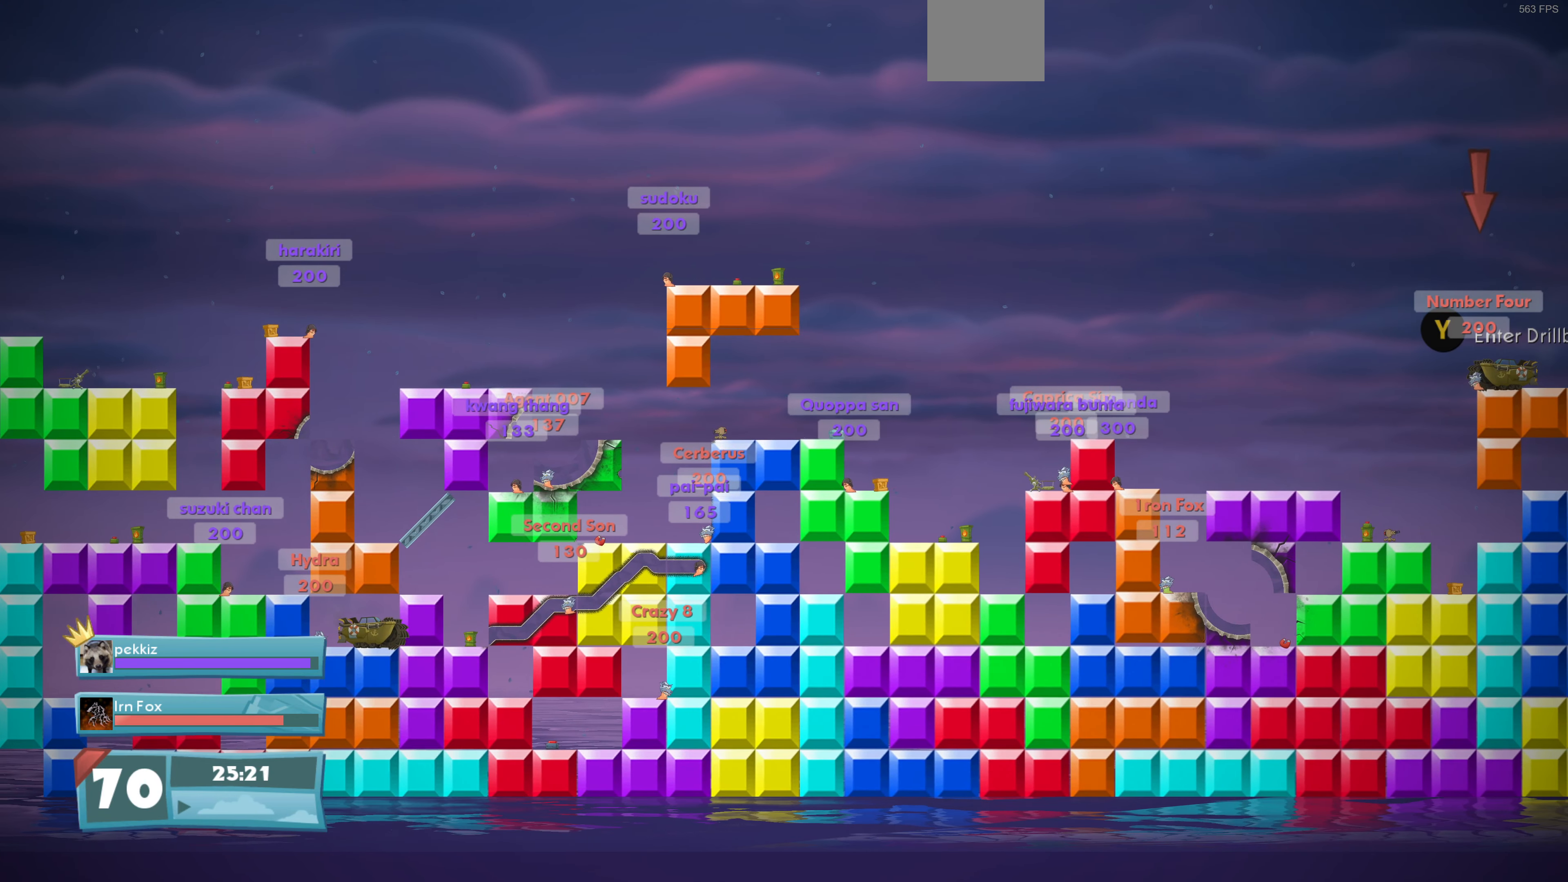
{"buttons": [], "left_stick": "center", "right_stick": "center", "events": [[33, "L2", "down"], [167, "L2", "up"]]}